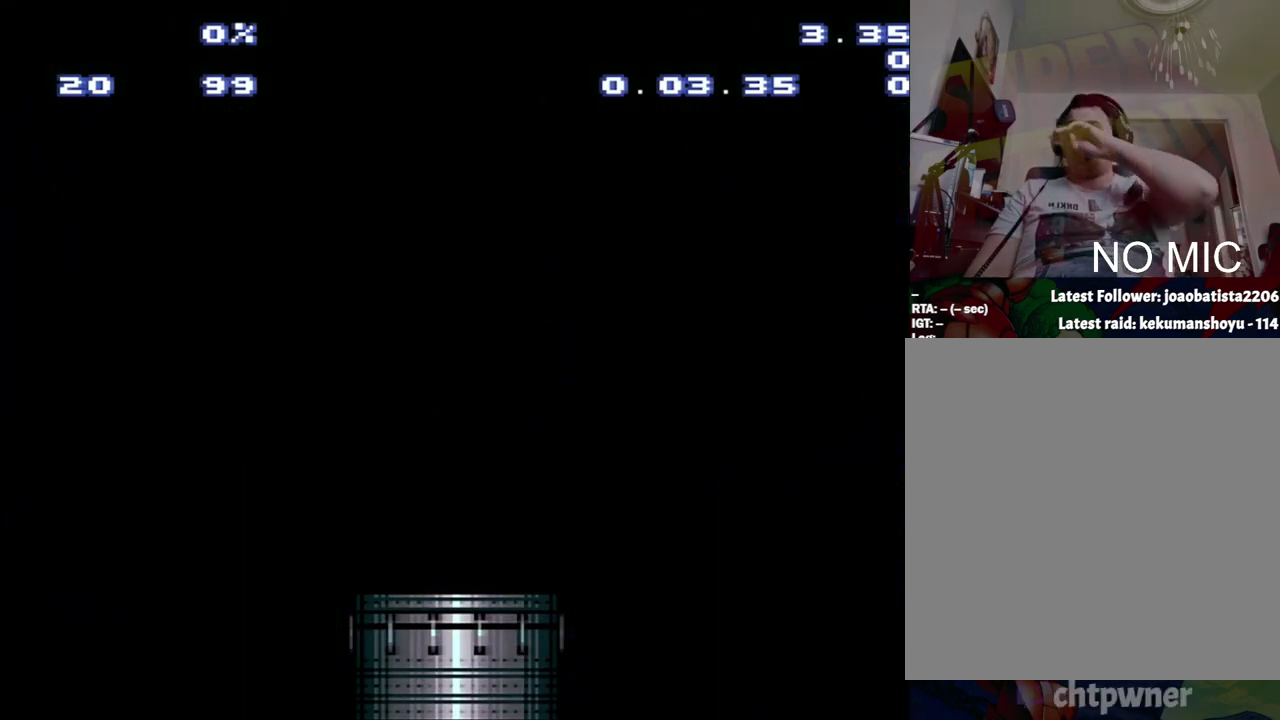
Gameplay with a controller (Nintendo layout); each line is a JSON object with the inputs held at the frame after it. "events" lists button and stick changes between this image and that frame as [ms after this image, input, new state], when the widget could be followed in between. Not read: L3 R3.
{"buttons": [], "events": []}
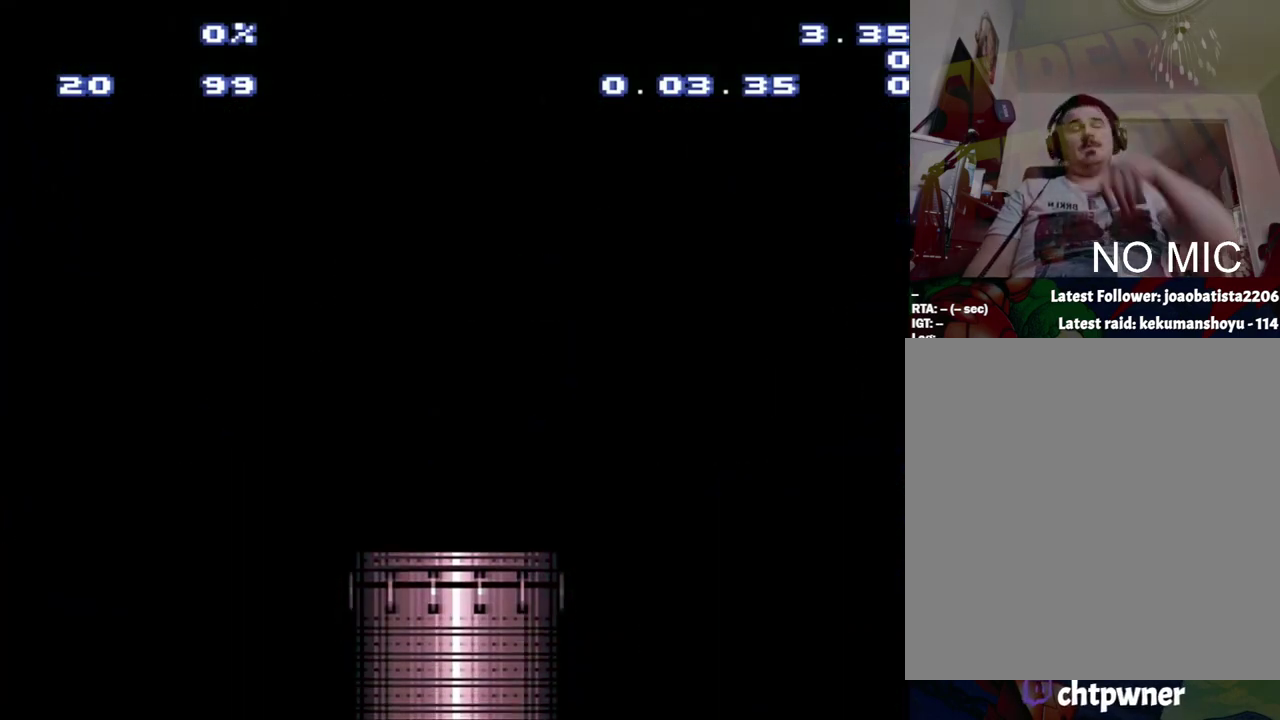
{"buttons": [], "events": []}
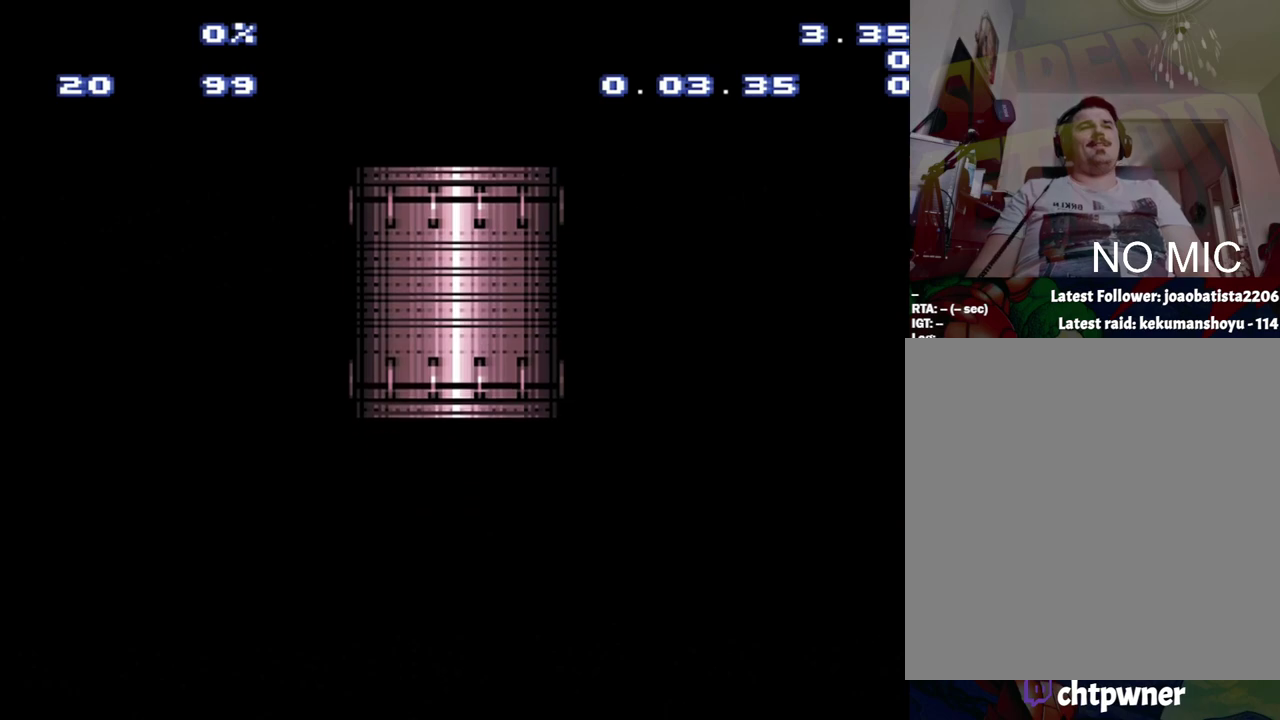
{"buttons": [], "events": []}
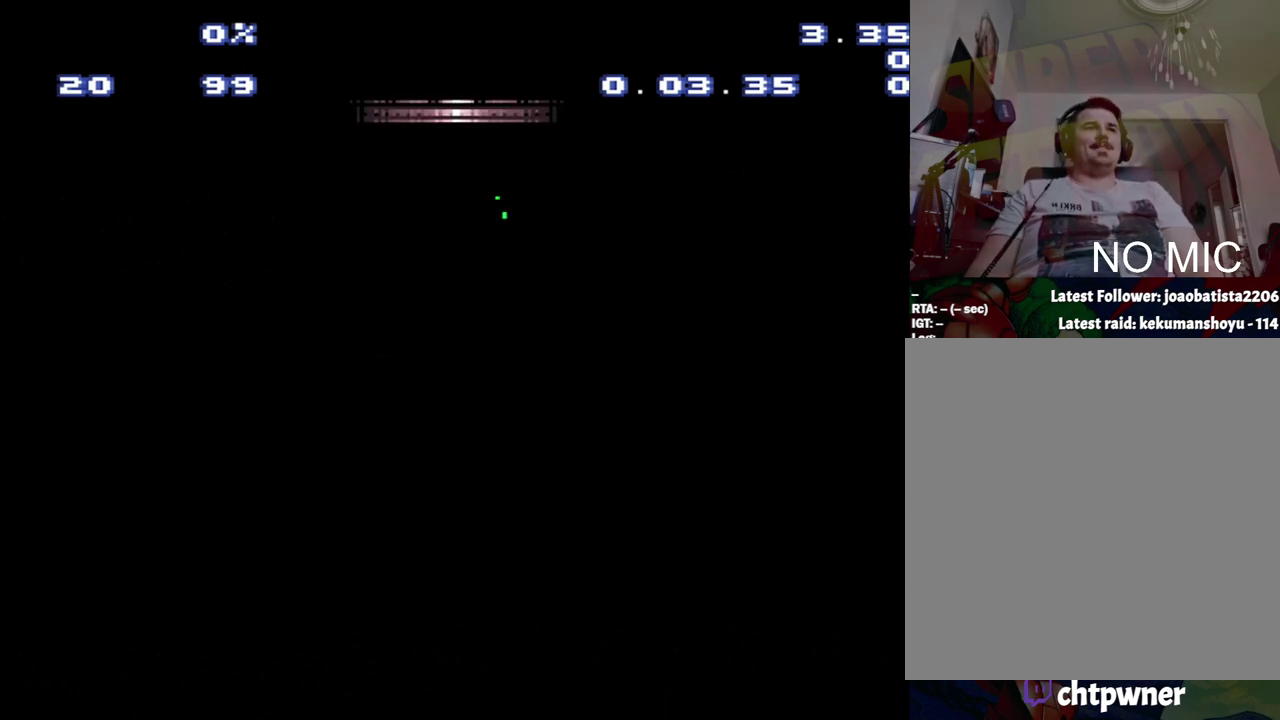
{"buttons": [], "events": []}
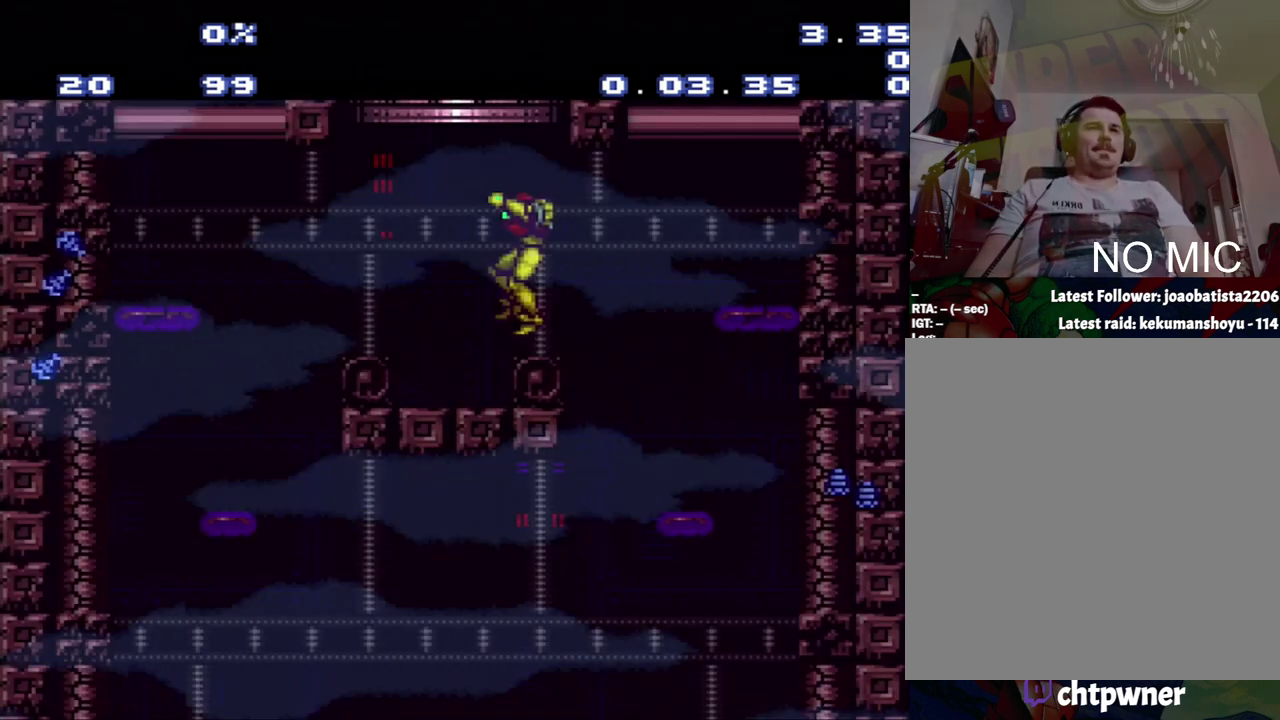
{"buttons": ["A", "DPAD_RIGHT"], "events": [[333, "A", "down"], [333, "DPAD_RIGHT", "down"]]}
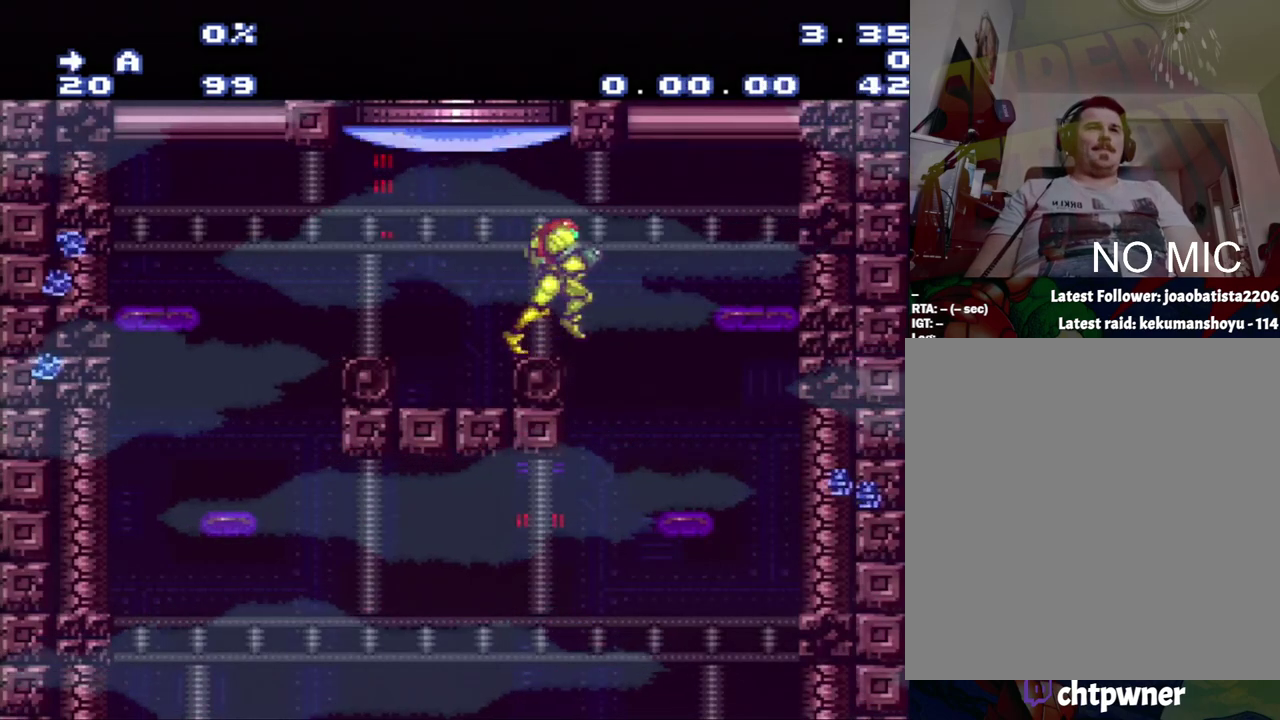
{"buttons": ["DPAD_LEFT"], "events": [[183, "A", "up"], [383, "DPAD_RIGHT", "up"], [433, "DPAD_LEFT", "down"]]}
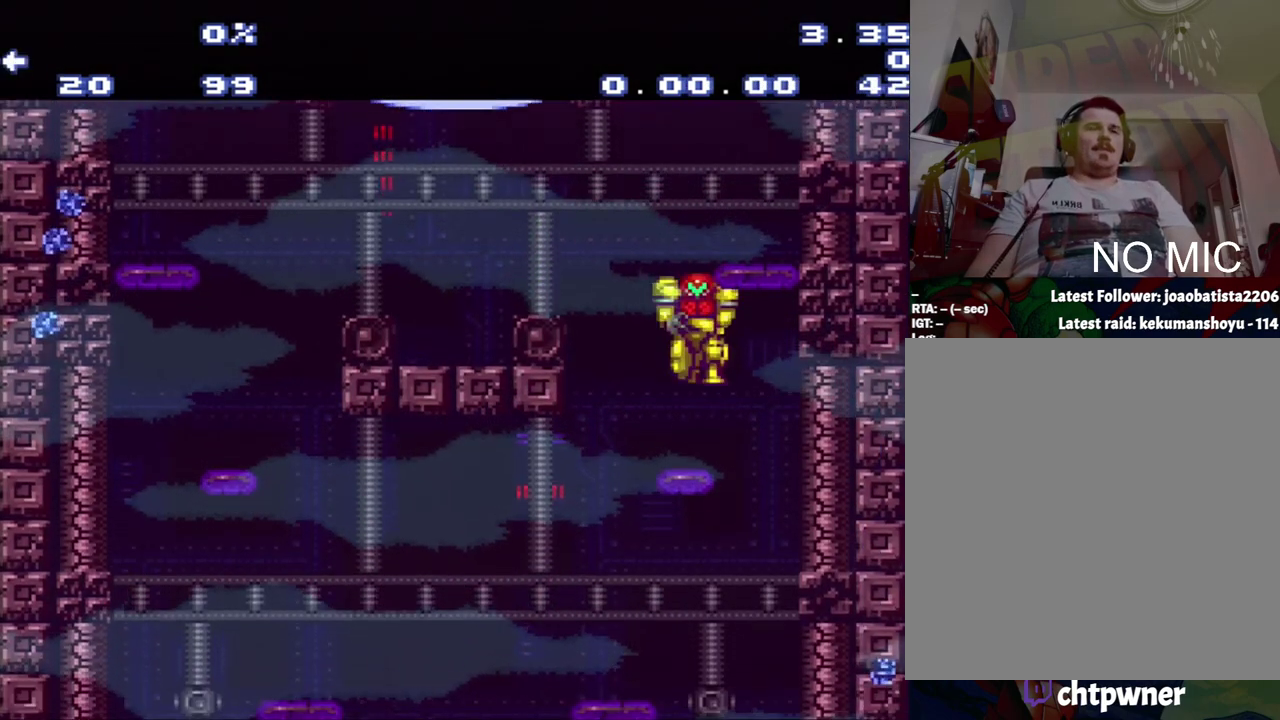
{"buttons": ["Y", "L1"], "events": [[150, "Y", "down"], [183, "DPAD_LEFT", "up"], [183, "L1", "down"]]}
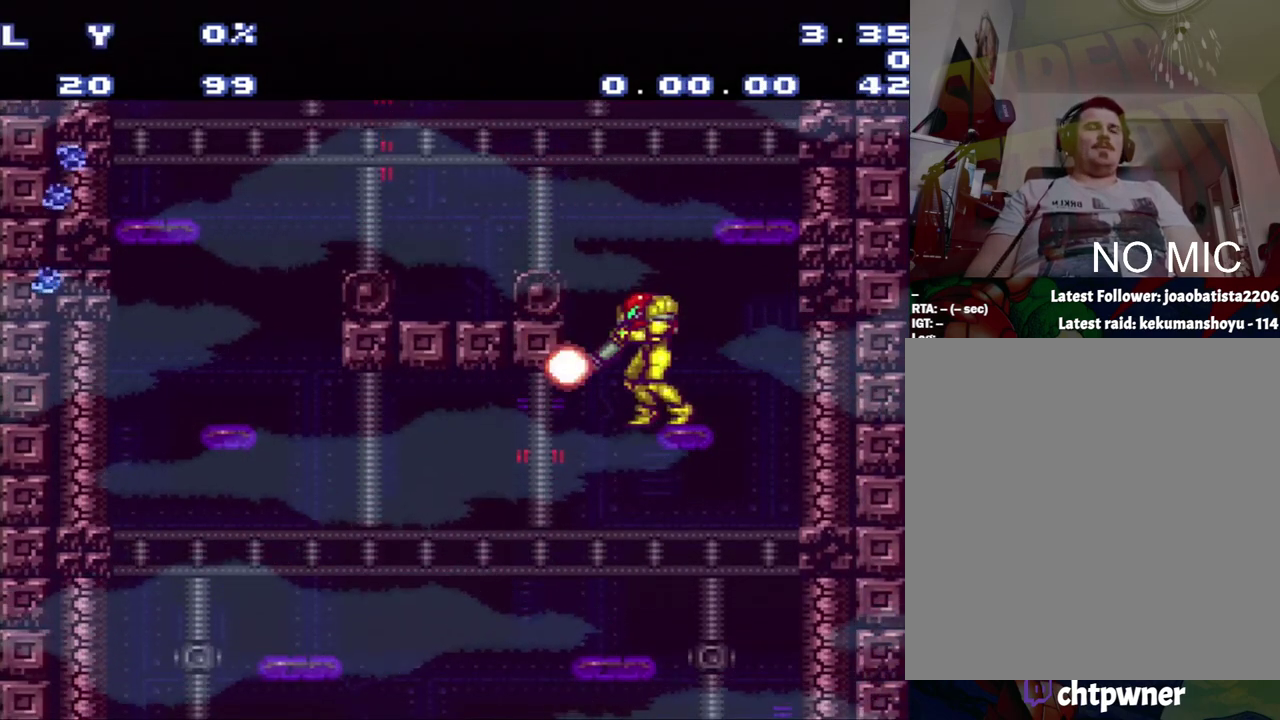
{"buttons": ["Y", "L1"], "events": [[33, "DPAD_RIGHT", "down"], [467, "DPAD_RIGHT", "up"]]}
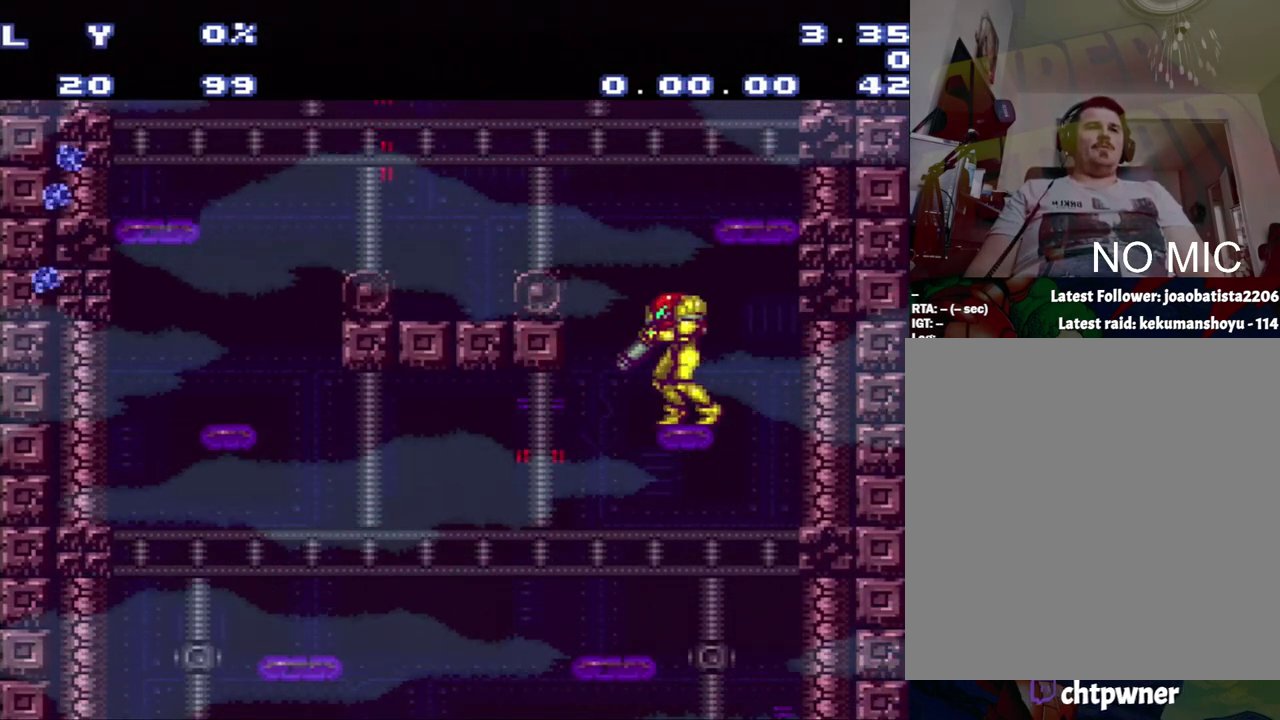
{"buttons": ["L1", "DPAD_RIGHT"], "events": [[233, "DPAD_RIGHT", "down"], [500, "Y", "up"]]}
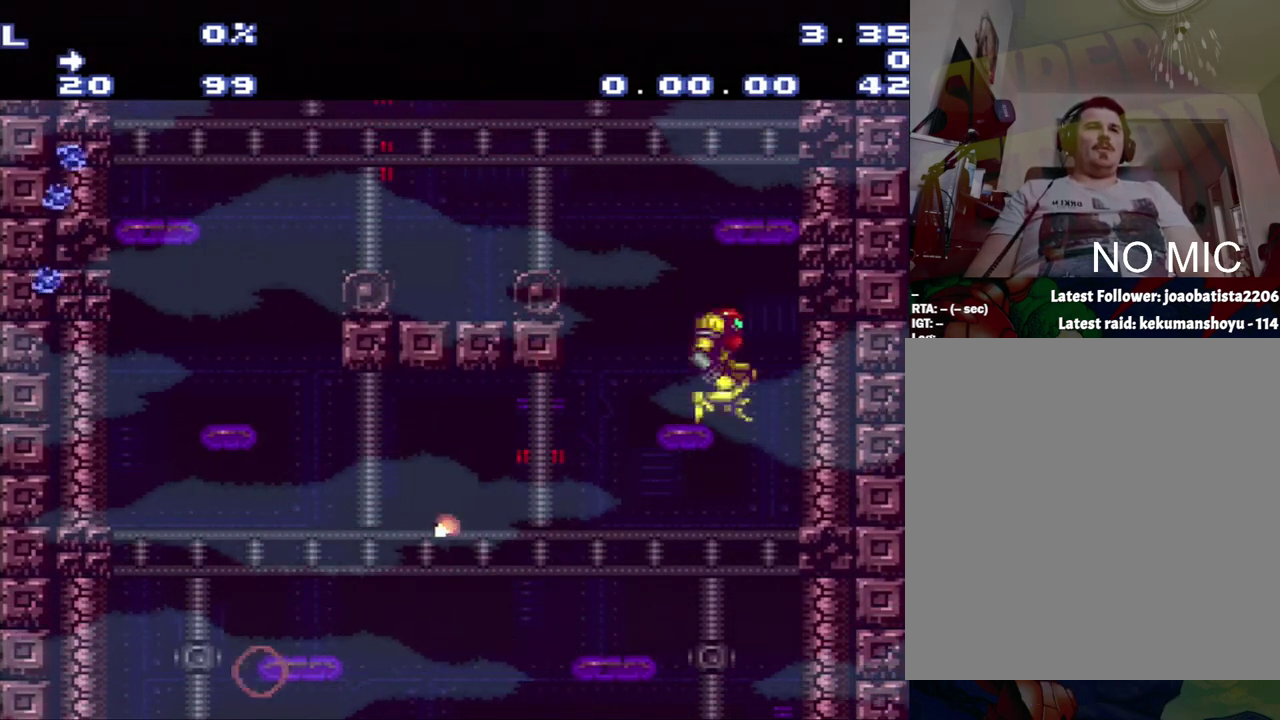
{"buttons": [], "events": [[33, "L1", "up"], [333, "DPAD_RIGHT", "up"]]}
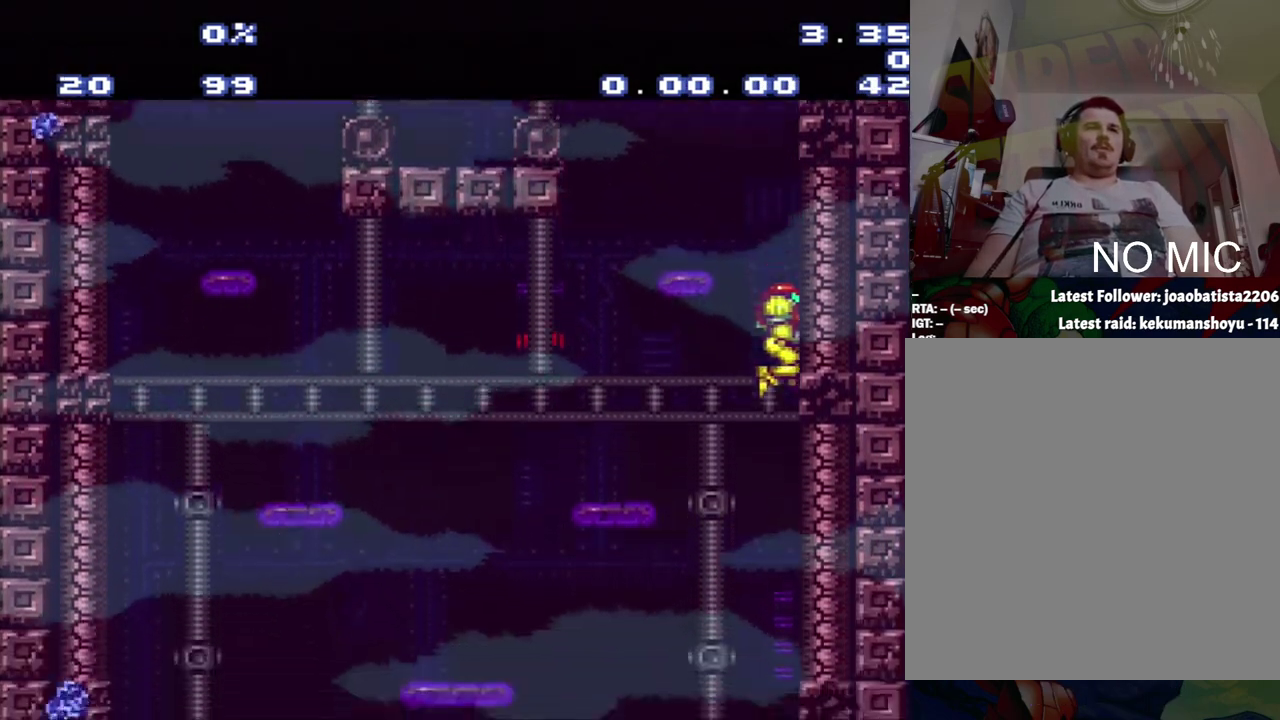
{"buttons": ["DPAD_DOWN"], "events": [[317, "DPAD_DOWN", "down"]]}
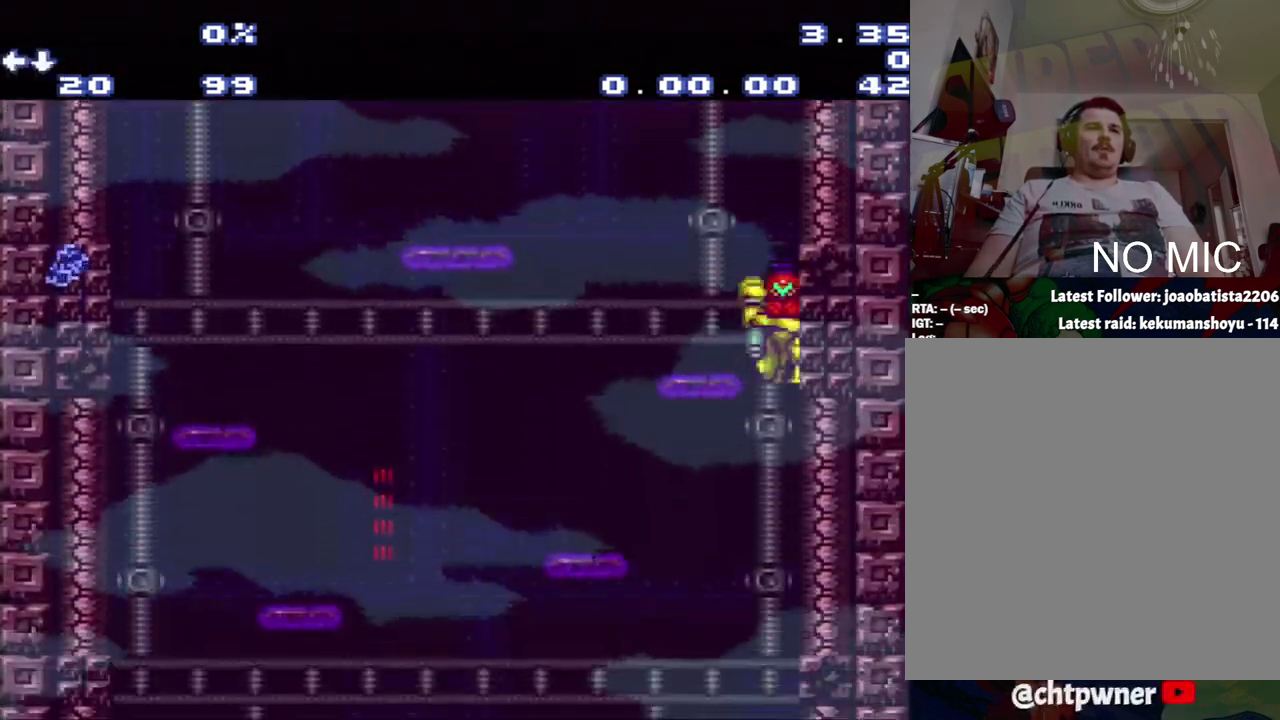
{"buttons": ["DPAD_DOWN"], "events": [[83, "DPAD_LEFT", "down"], [133, "DPAD_LEFT", "up"]]}
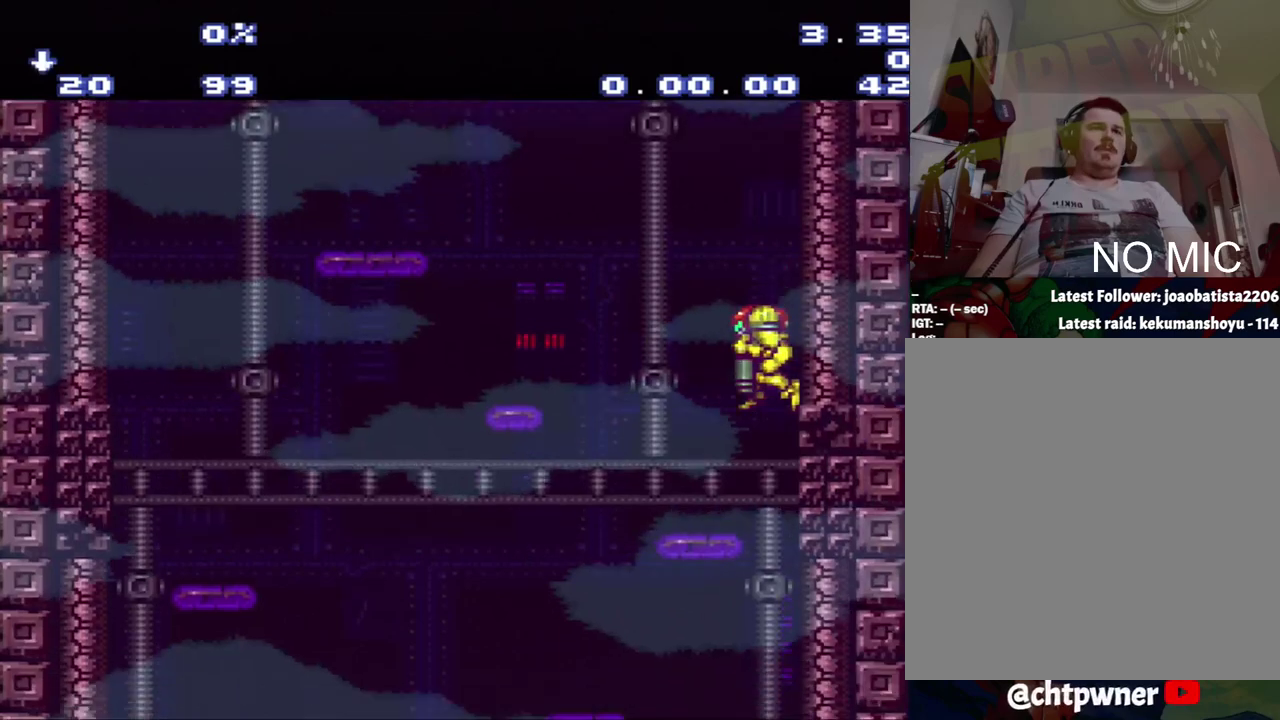
{"buttons": ["DPAD_DOWN", "DPAD_LEFT"], "events": [[400, "DPAD_LEFT", "down"]]}
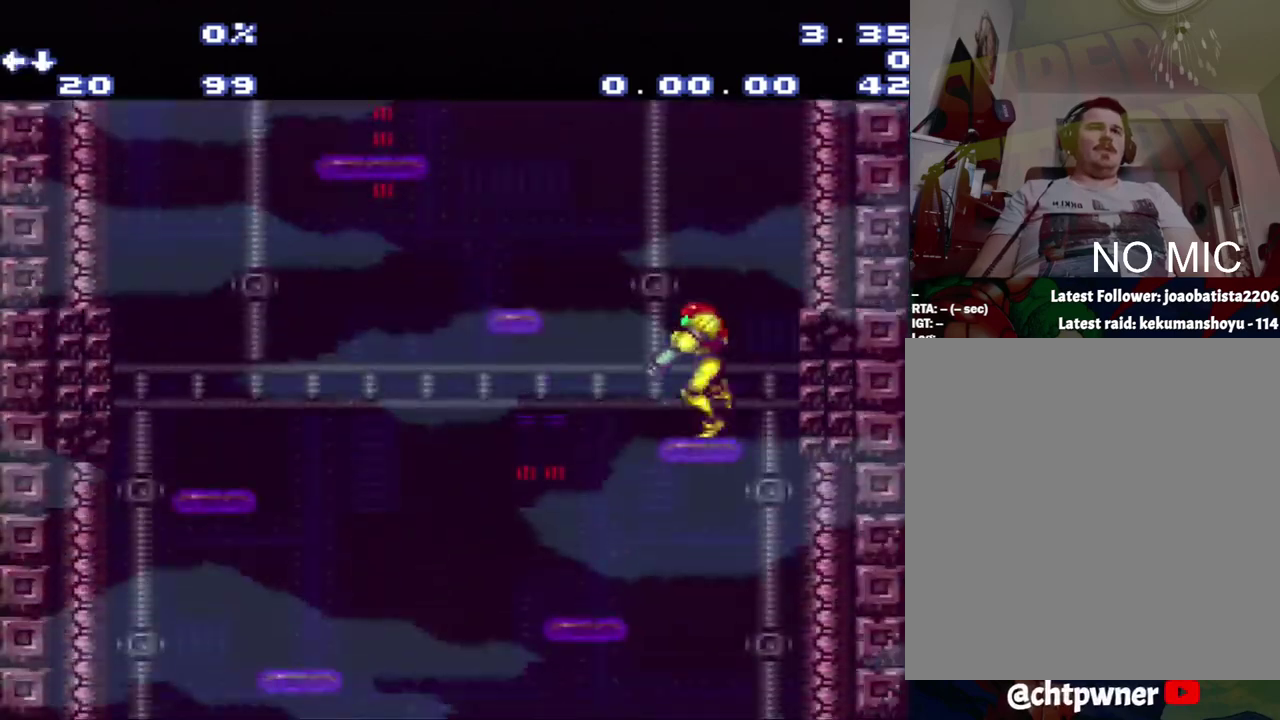
{"buttons": ["DPAD_RIGHT"], "events": [[167, "DPAD_LEFT", "up"], [167, "L1", "down"], [283, "DPAD_RIGHT", "down"], [283, "L1", "up"], [433, "DPAD_DOWN", "up"], [433, "DPAD_RIGHT", "up"], [500, "DPAD_RIGHT", "down"]]}
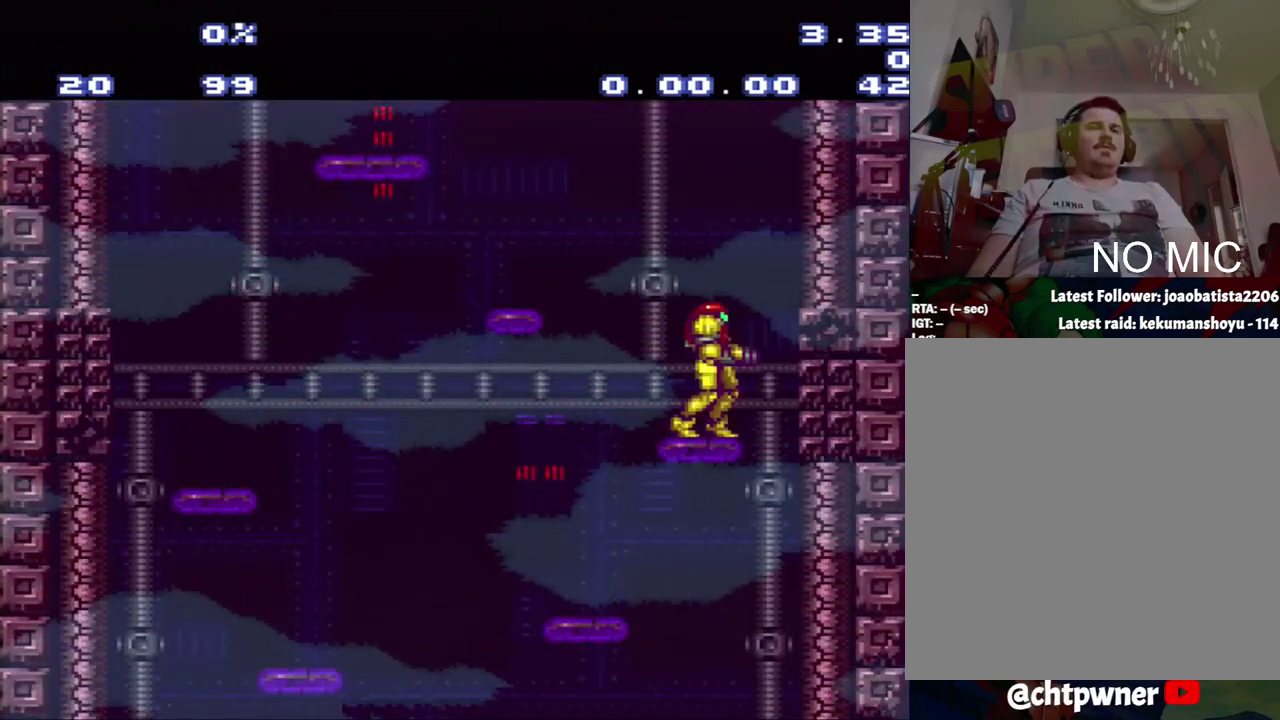
{"buttons": ["B", "DPAD_LEFT"], "events": [[200, "B", "down"], [483, "DPAD_LEFT", "down"], [483, "DPAD_RIGHT", "up"]]}
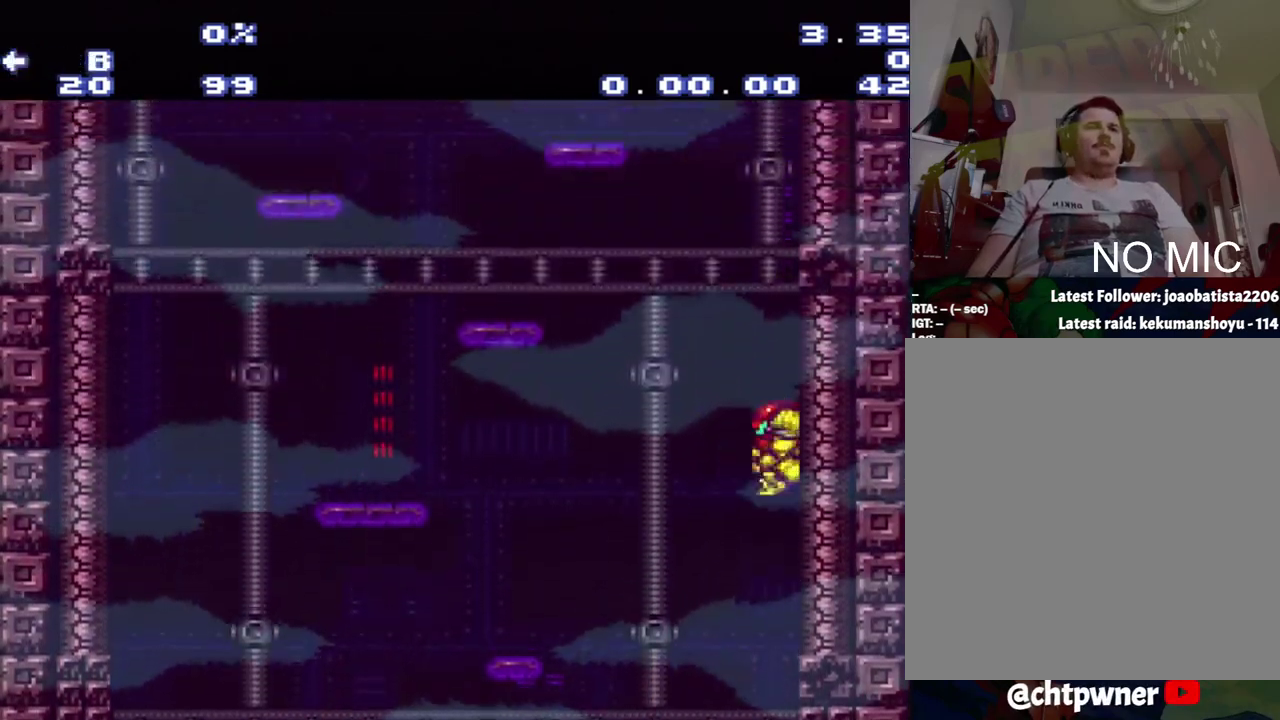
{"buttons": ["B", "DPAD_LEFT"], "events": []}
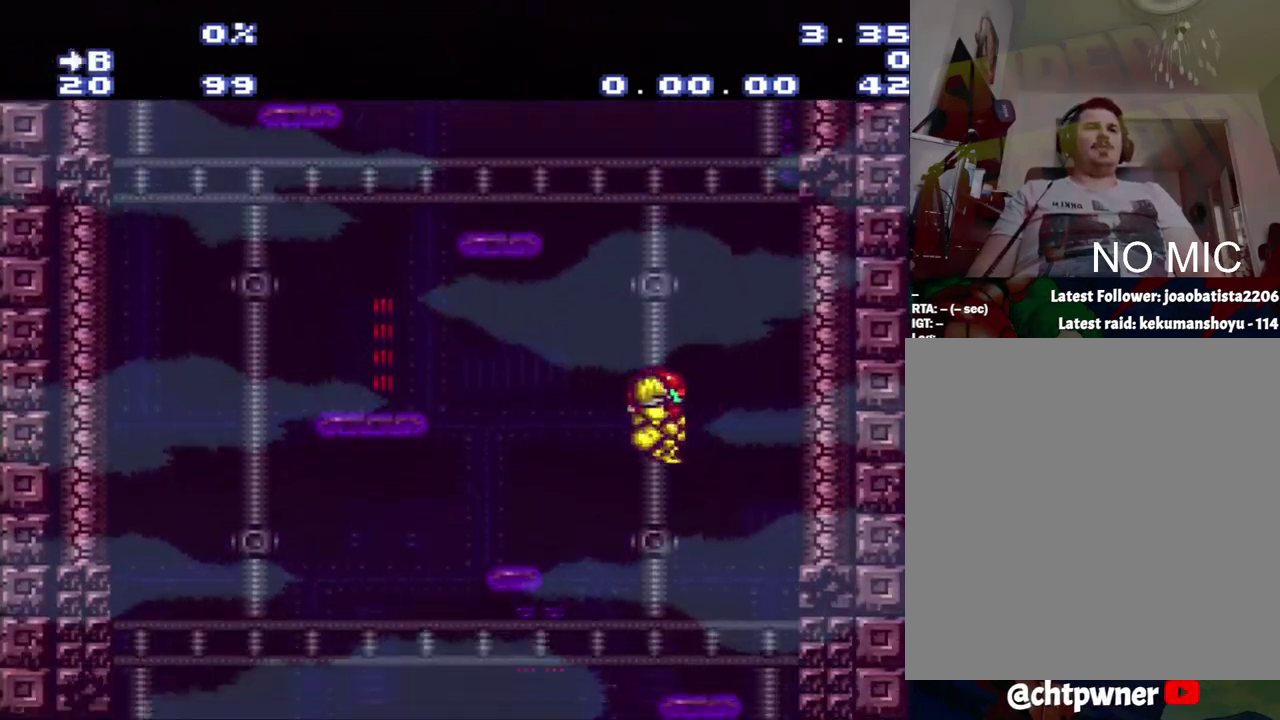
{"buttons": ["DPAD_RIGHT"], "events": [[17, "DPAD_LEFT", "up"], [17, "DPAD_RIGHT", "down"], [50, "B", "up"], [83, "DPAD_RIGHT", "up"], [400, "DPAD_RIGHT", "down"]]}
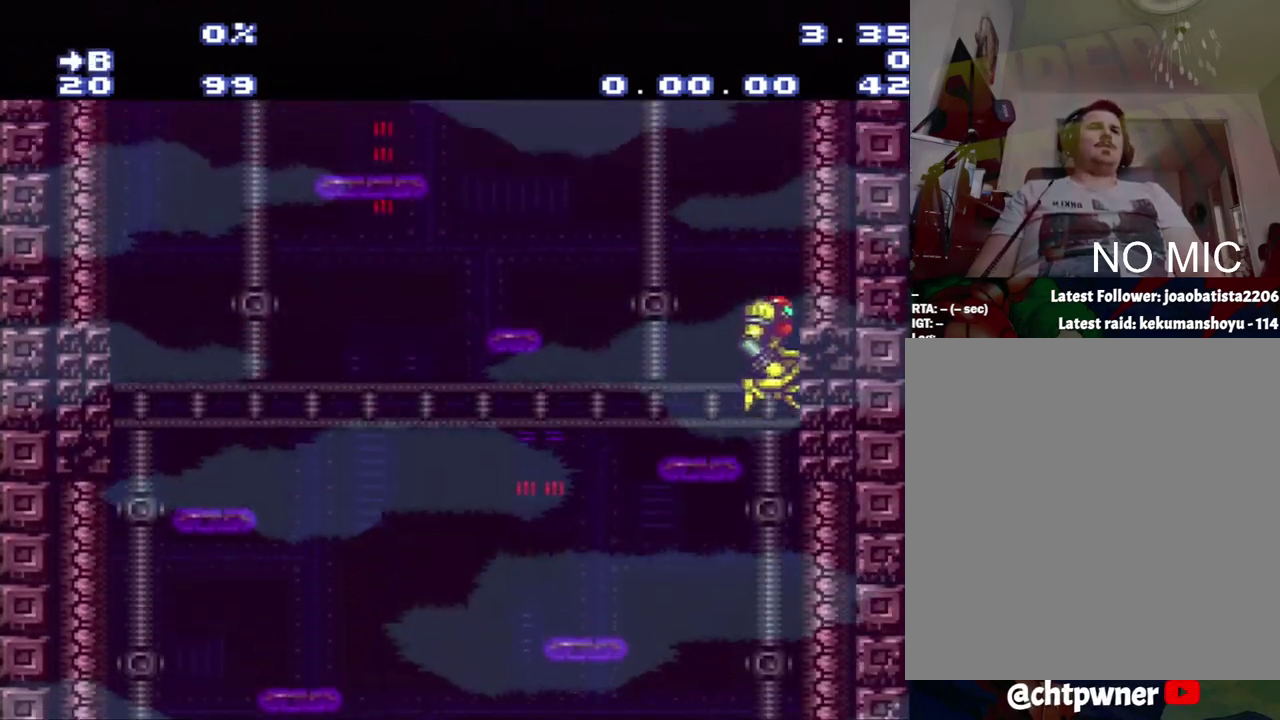
{"buttons": ["B", "DPAD_LEFT"], "events": [[67, "B", "down"], [333, "B", "up"], [333, "DPAD_LEFT", "down"], [333, "DPAD_RIGHT", "up"], [383, "B", "down"]]}
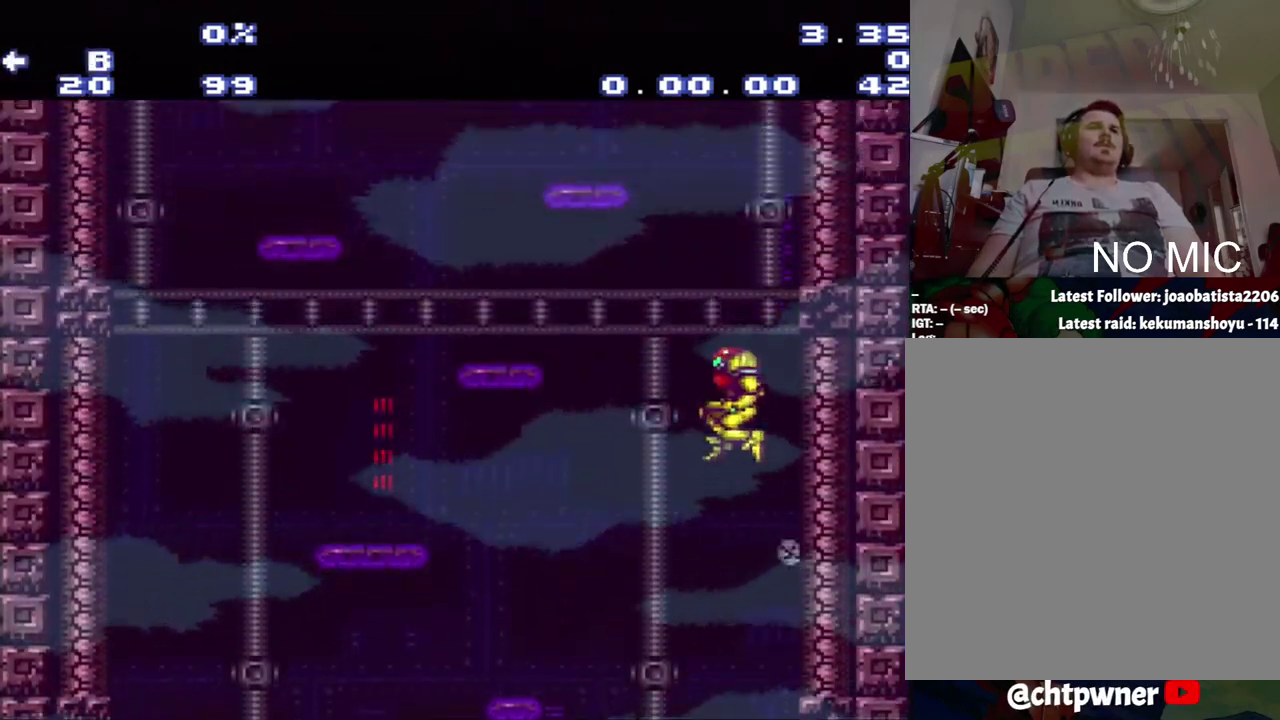
{"buttons": ["DPAD_RIGHT"], "events": [[383, "DPAD_LEFT", "up"], [400, "B", "up"], [433, "DPAD_RIGHT", "down"]]}
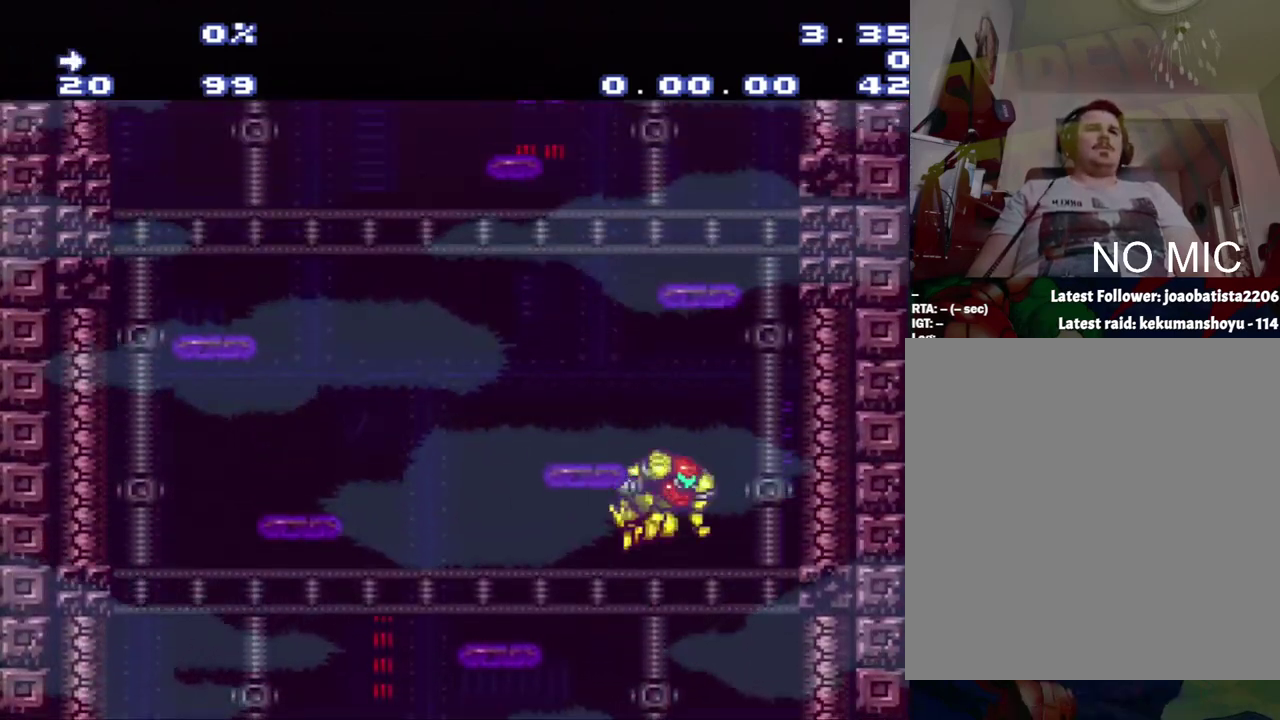
{"buttons": [], "events": [[150, "B", "down"], [150, "DPAD_LEFT", "down"], [150, "DPAD_RIGHT", "up"], [417, "B", "up"], [433, "DPAD_LEFT", "up"]]}
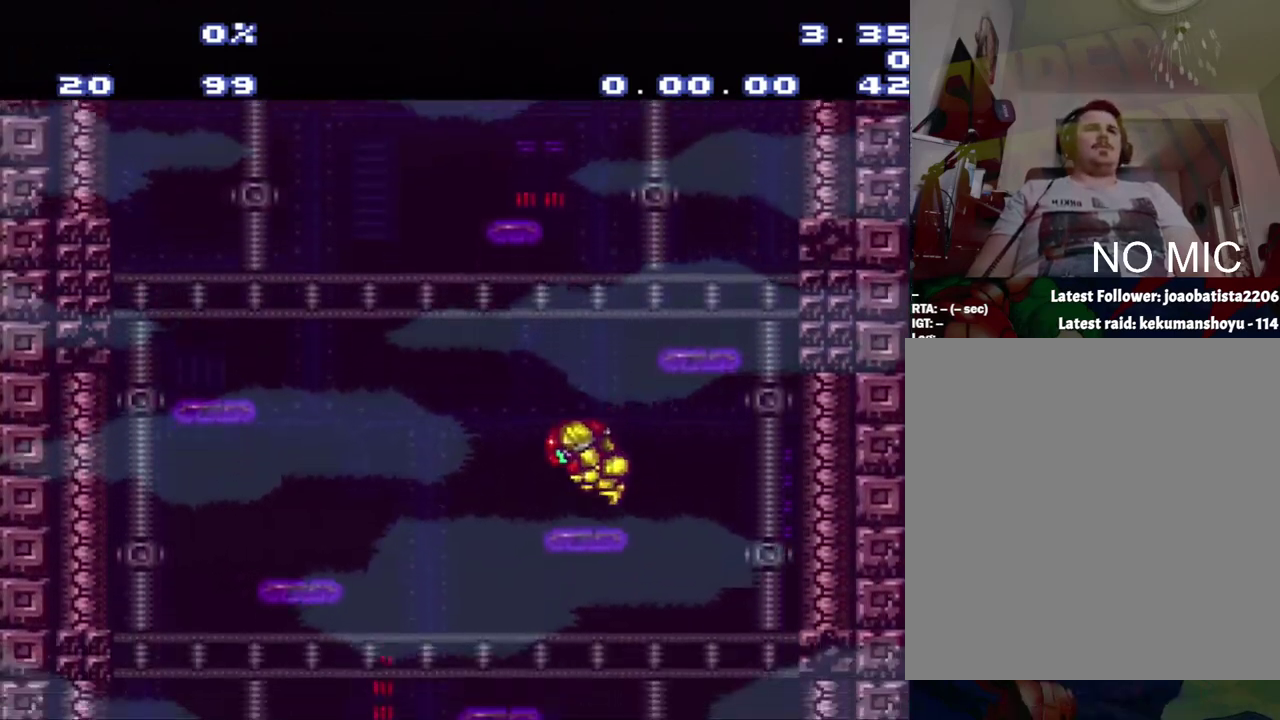
{"buttons": ["B"], "events": [[183, "B", "down"]]}
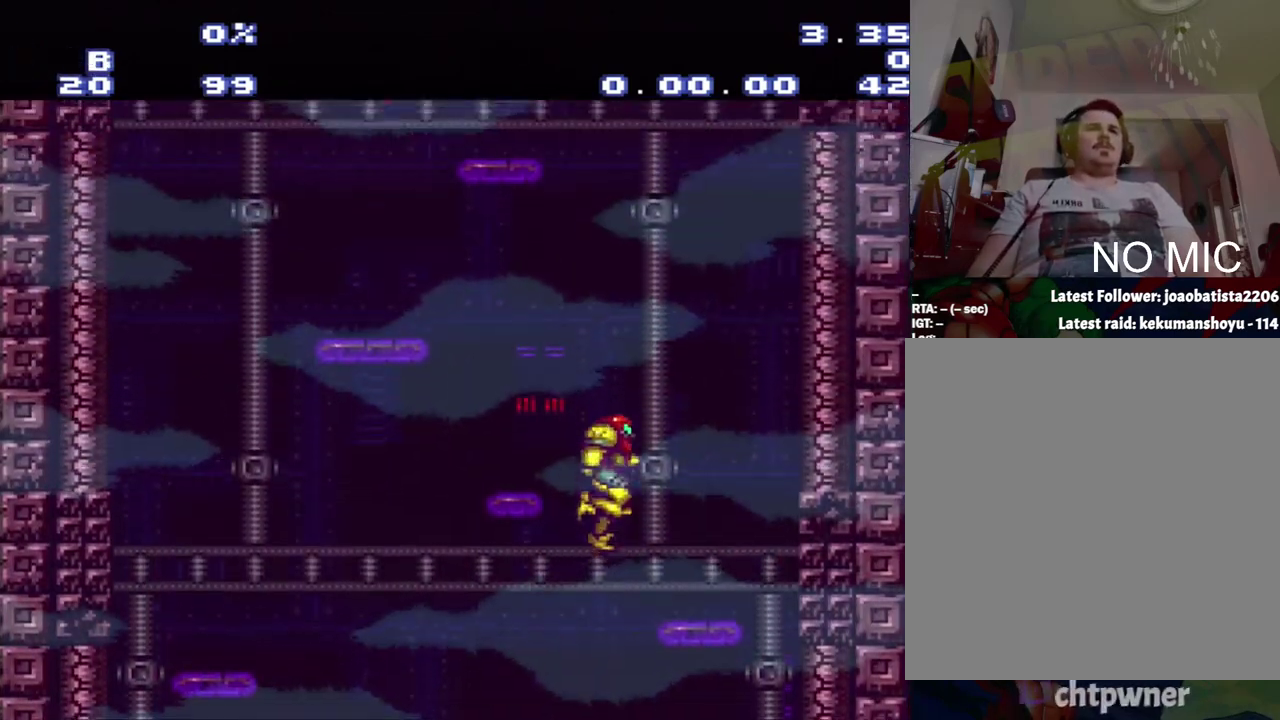
{"buttons": [], "events": [[50, "DPAD_LEFT", "down"], [300, "B", "up"], [500, "DPAD_LEFT", "up"]]}
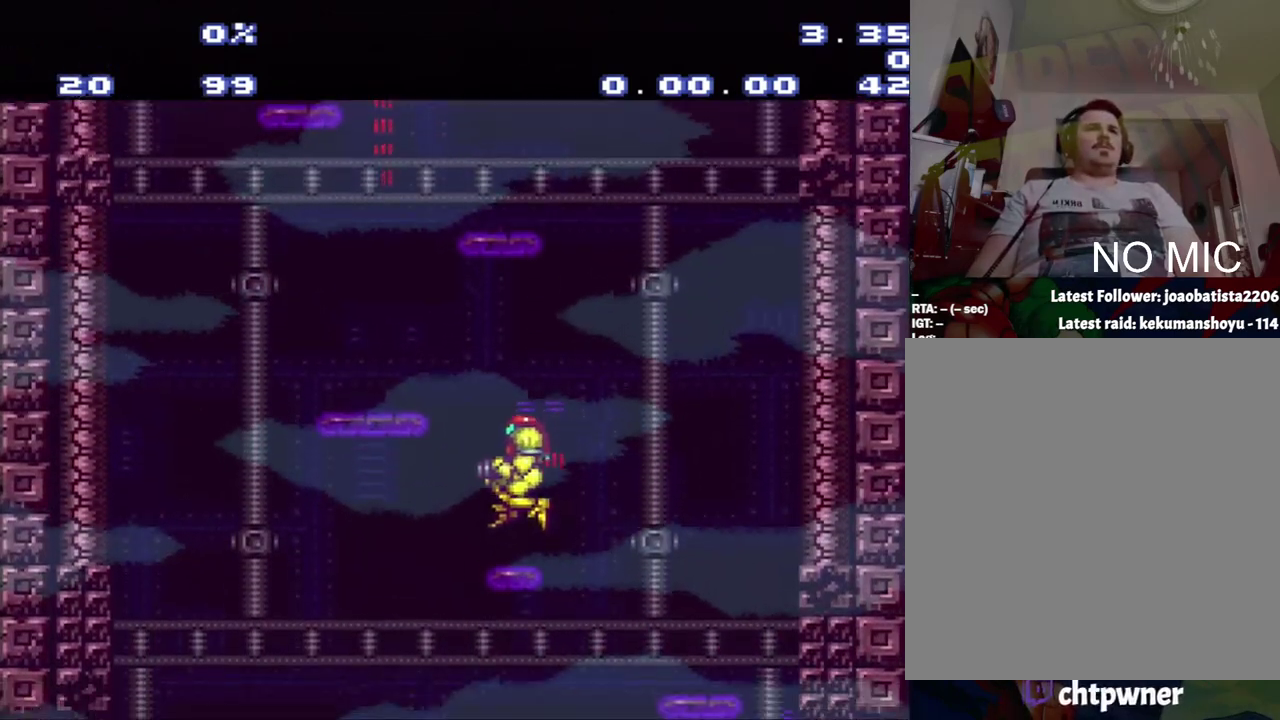
{"buttons": ["B"], "events": [[33, "DPAD_RIGHT", "down"], [267, "B", "down"], [300, "DPAD_RIGHT", "up"]]}
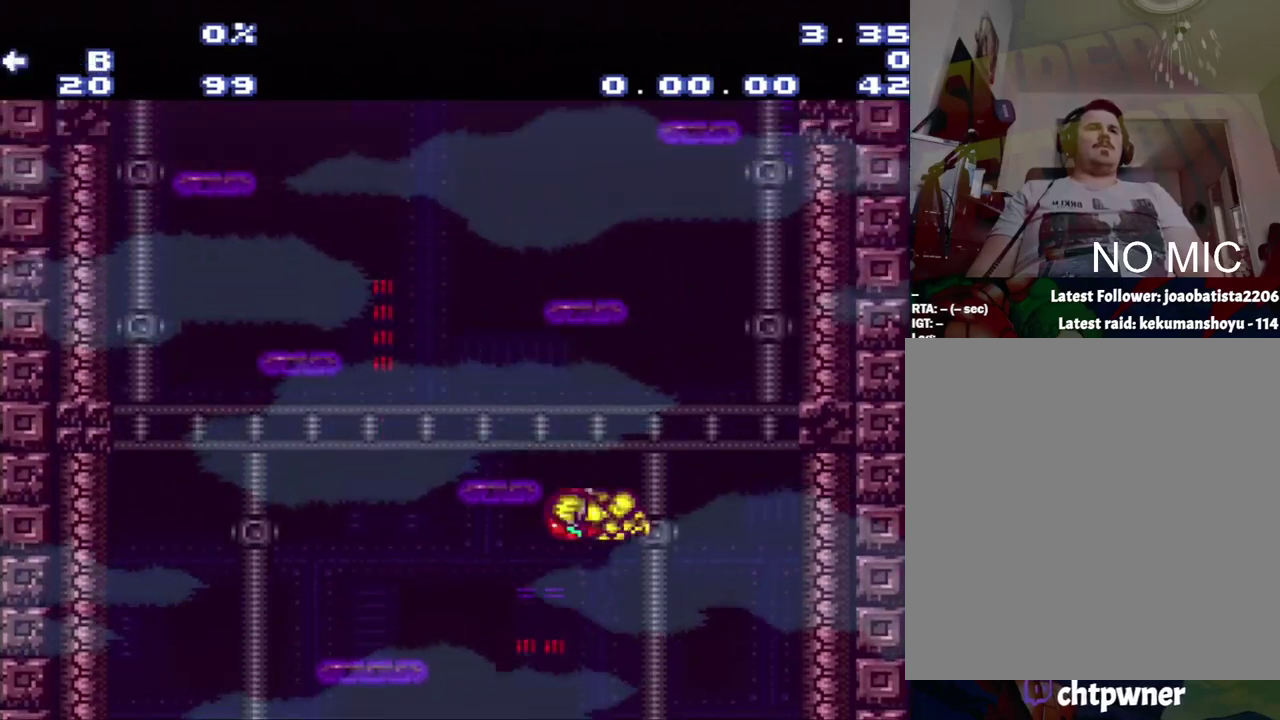
{"buttons": [], "events": [[50, "DPAD_LEFT", "down"], [317, "B", "up"], [400, "DPAD_LEFT", "up"]]}
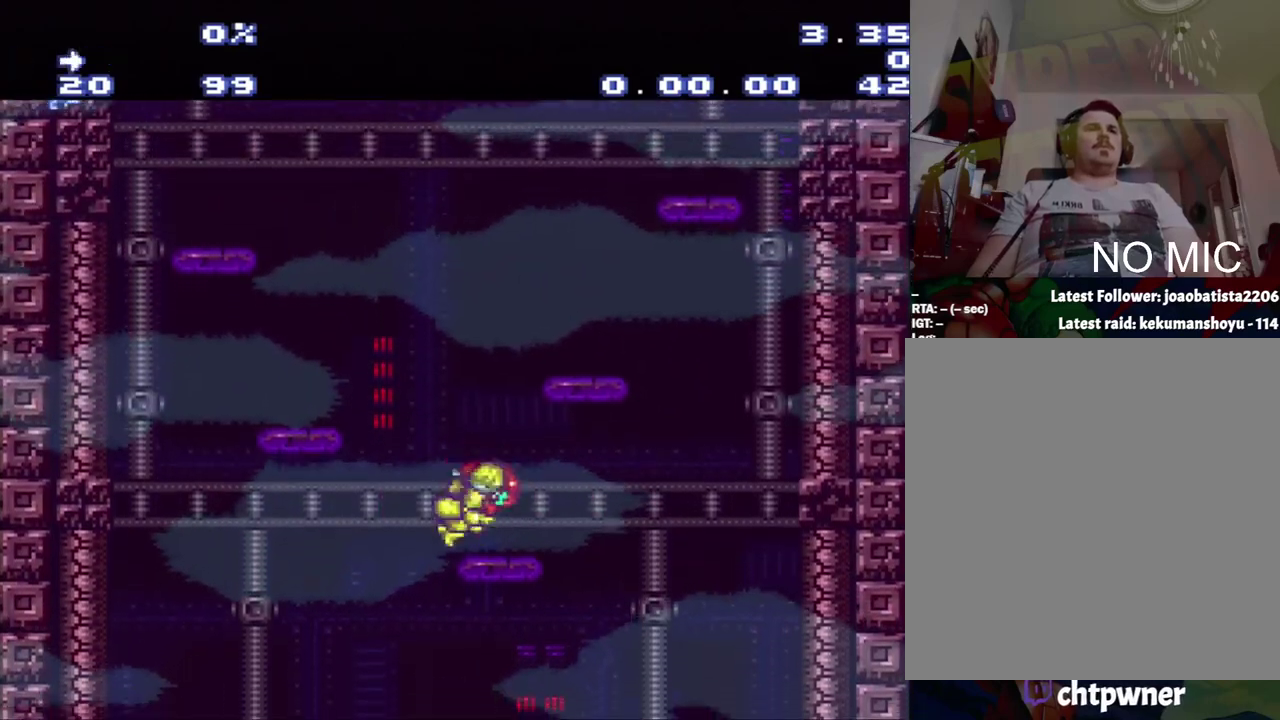
{"buttons": ["DPAD_RIGHT"], "events": [[117, "B", "down"], [350, "DPAD_RIGHT", "down"], [467, "B", "up"]]}
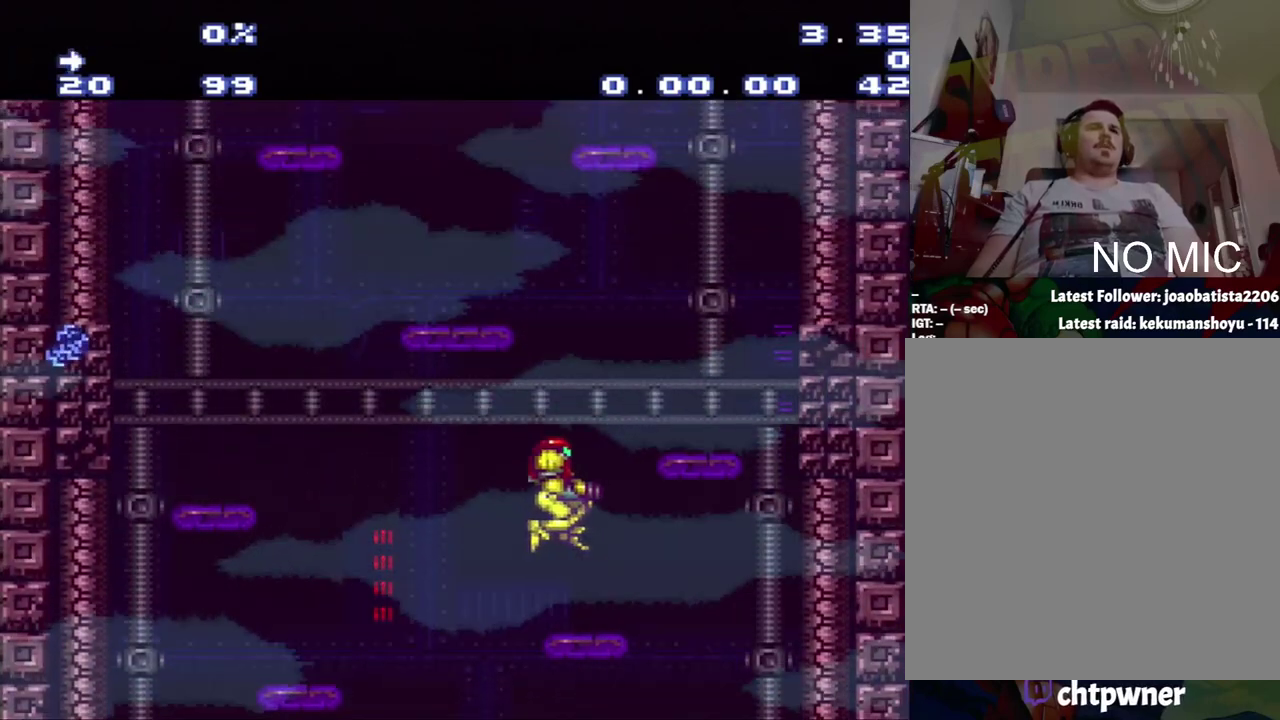
{"buttons": ["B"], "events": [[117, "DPAD_RIGHT", "up"], [400, "B", "down"]]}
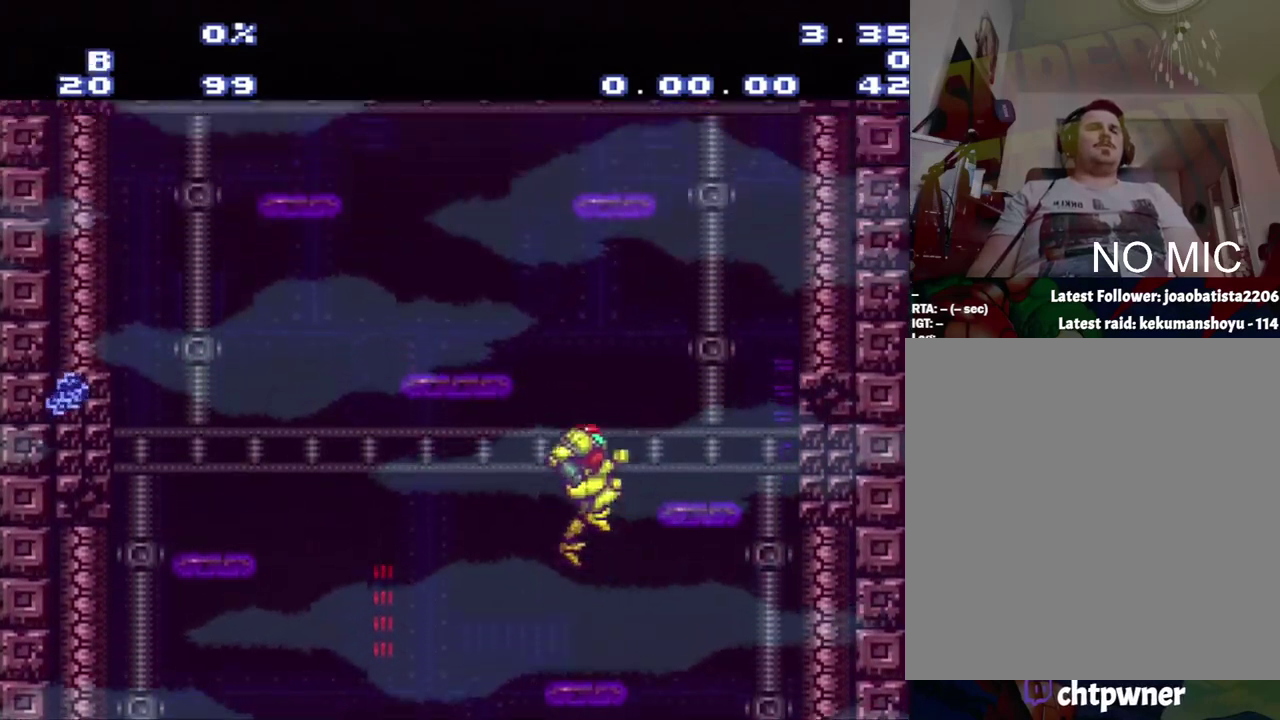
{"buttons": ["DPAD_LEFT"], "events": [[167, "DPAD_LEFT", "down"], [467, "B", "up"]]}
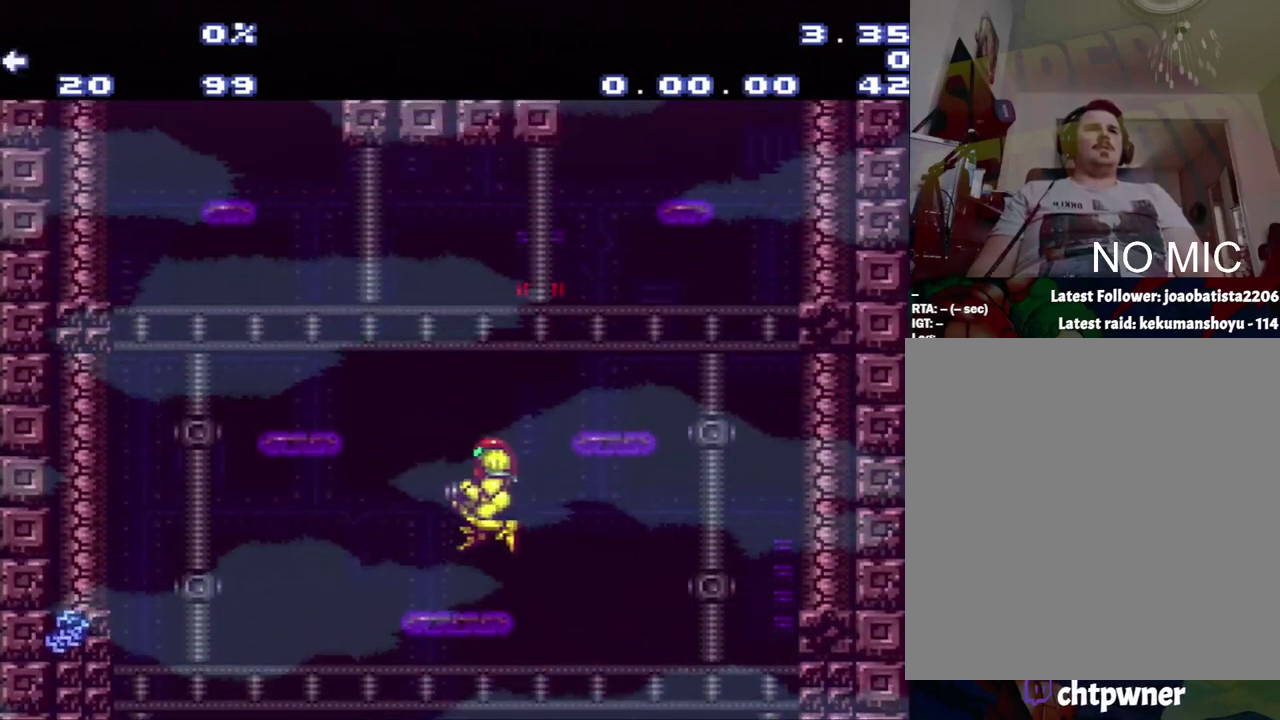
{"buttons": ["B", "DPAD_RIGHT"], "events": [[200, "DPAD_LEFT", "up"], [300, "B", "down"], [483, "DPAD_RIGHT", "down"]]}
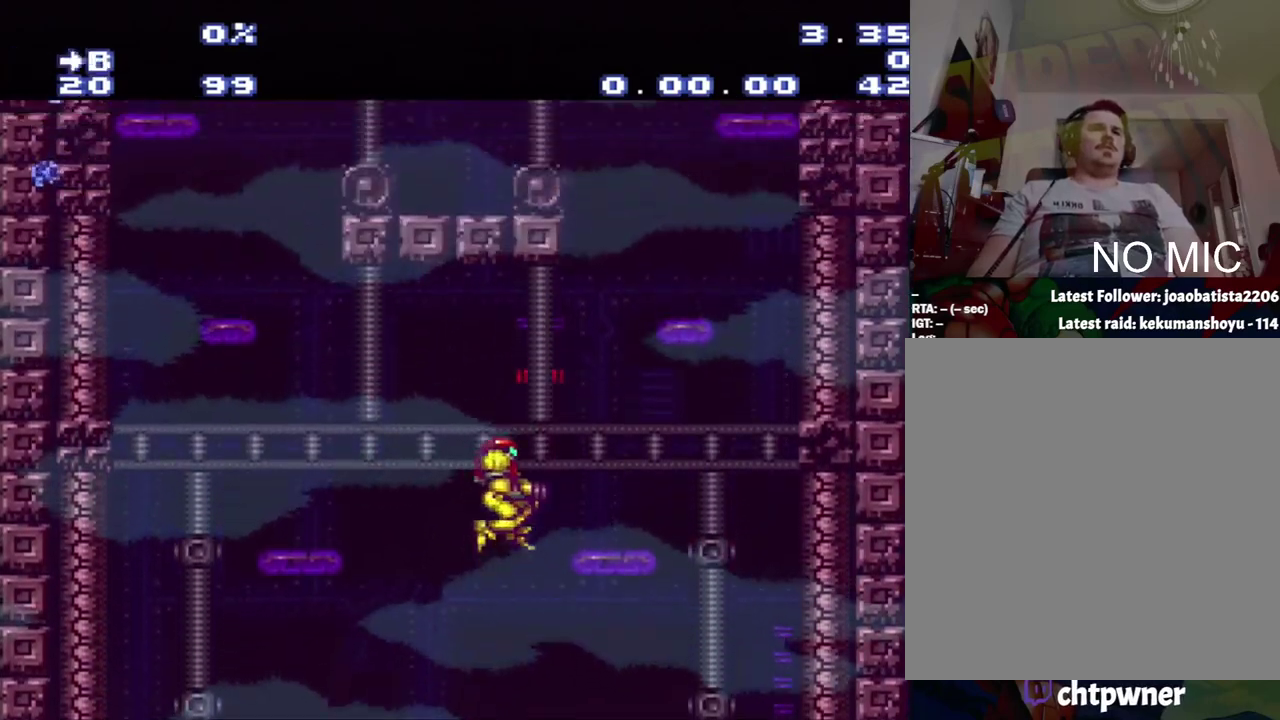
{"buttons": ["DPAD_RIGHT"], "events": [[250, "B", "up"]]}